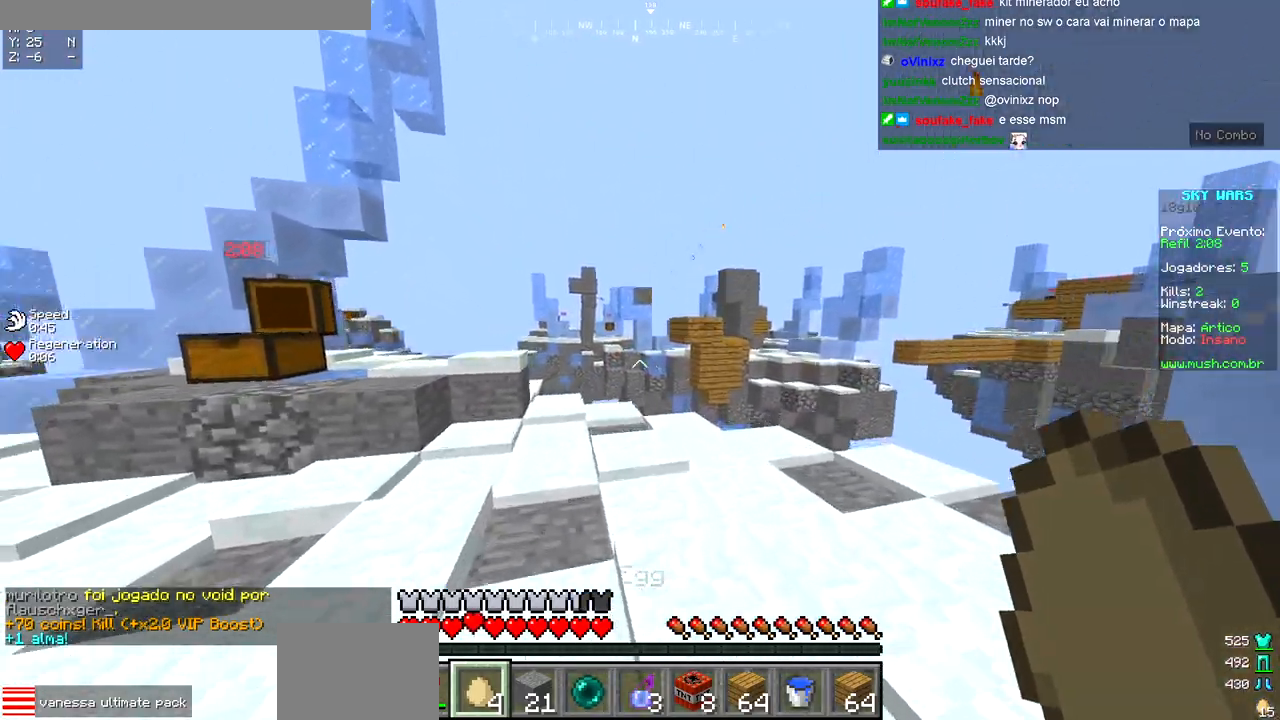
Gameplay with keyboard; each line is a JSON object with the keys held at the frame after it. "events" lists presses ("down") and releases ("up") of "a", "d", "s" and "w" between this image and that frame as [ms after this image, input, new state], when the widget could be followed in between. No other keys are recorded. Mouse input is not recorded.
{"keys": ["a", "w"], "events": []}
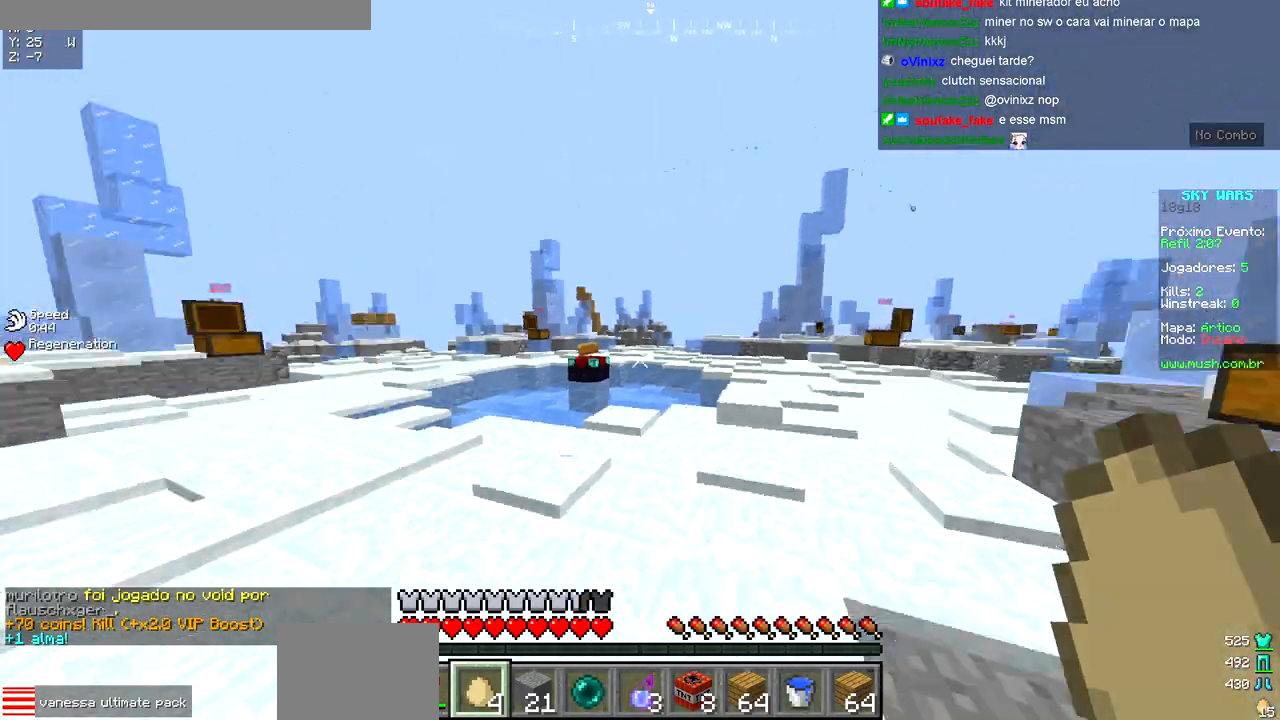
{"keys": ["w"], "events": [[300, "a", "up"]]}
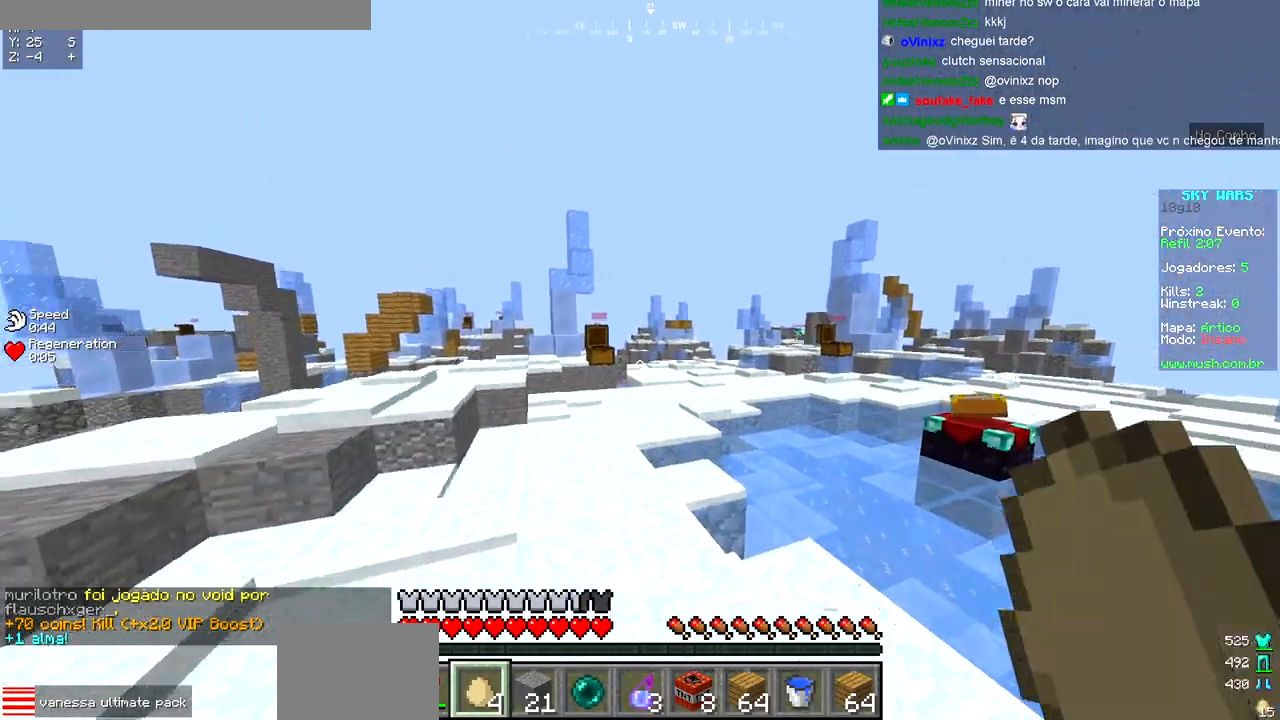
{"keys": ["w"], "events": []}
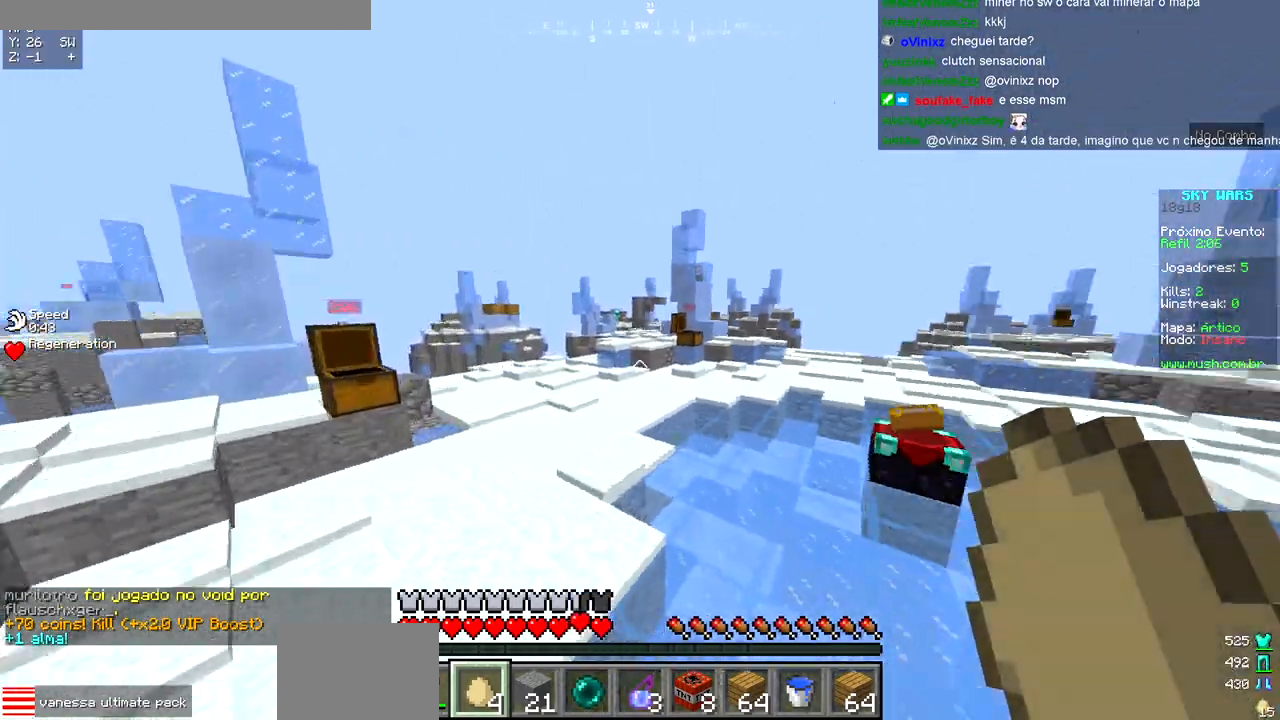
{"keys": ["d", "s"], "events": [[50, "a", "down"], [250, "w", "up"], [367, "s", "down"], [450, "d", "down"], [483, "a", "up"]]}
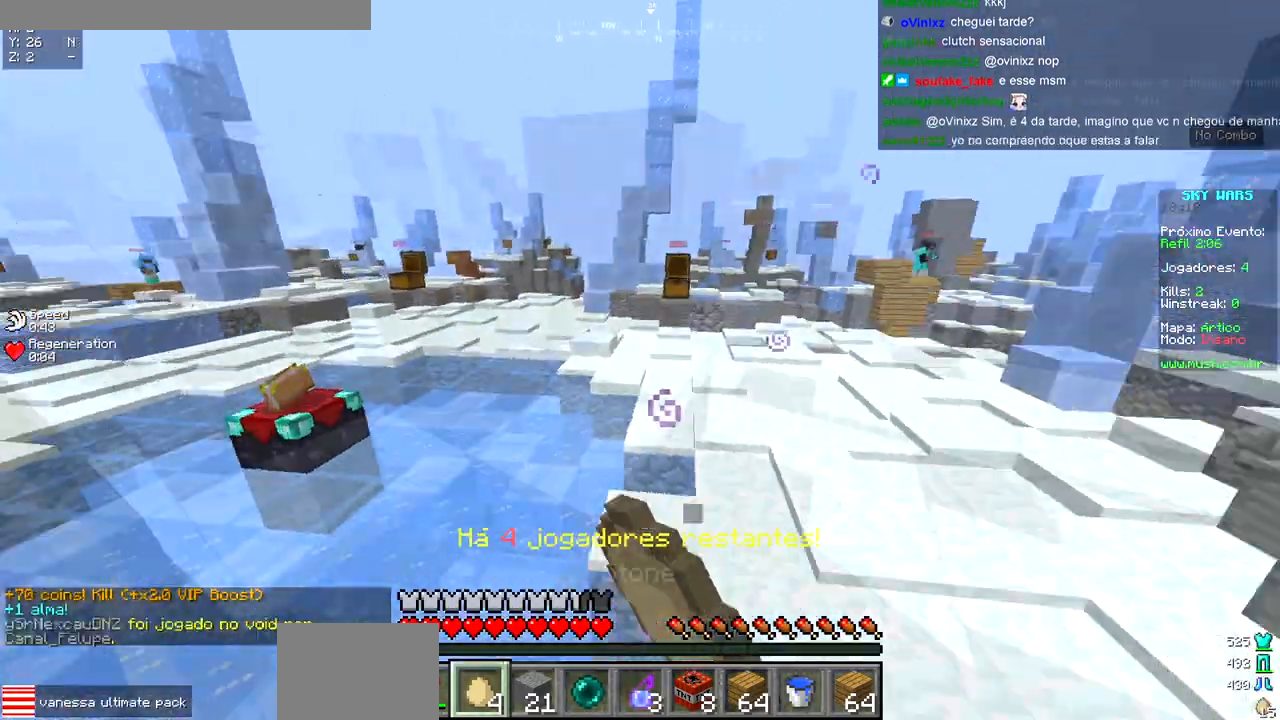
{"keys": ["d"], "events": [[17, "s", "up"], [167, "w", "down"], [417, "w", "up"]]}
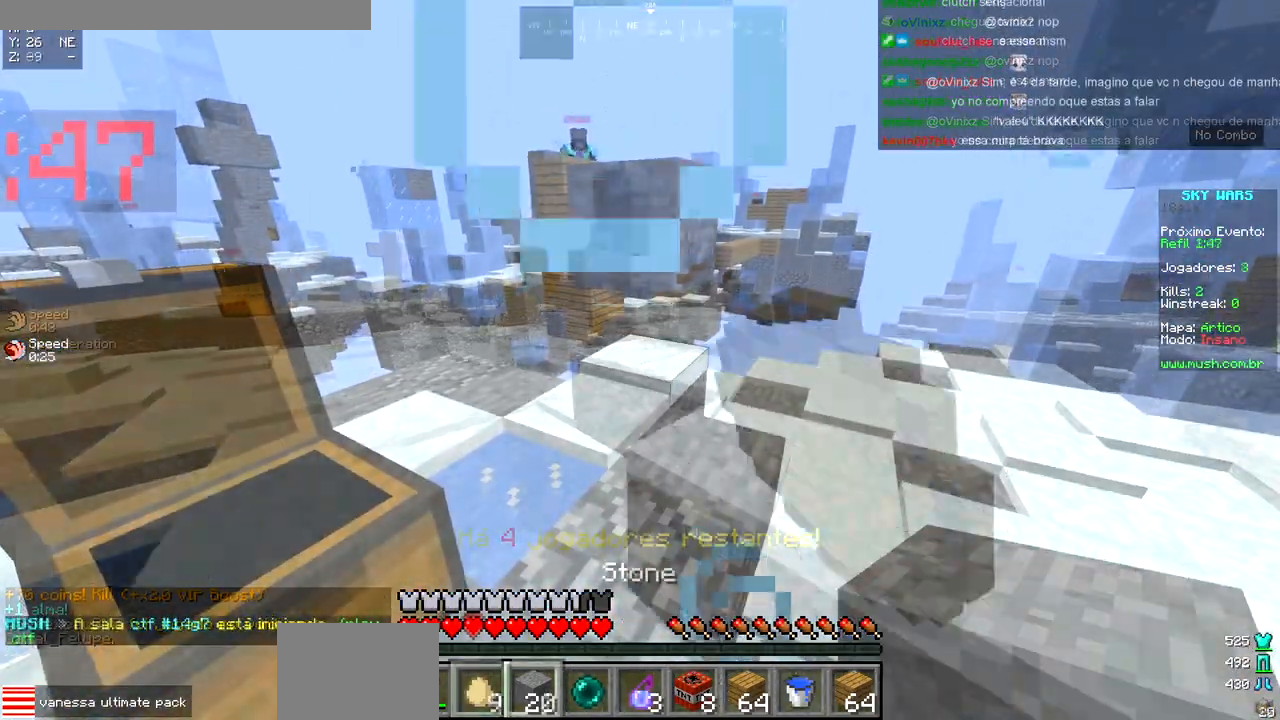
{"keys": [], "events": [[83, "d", "up"]]}
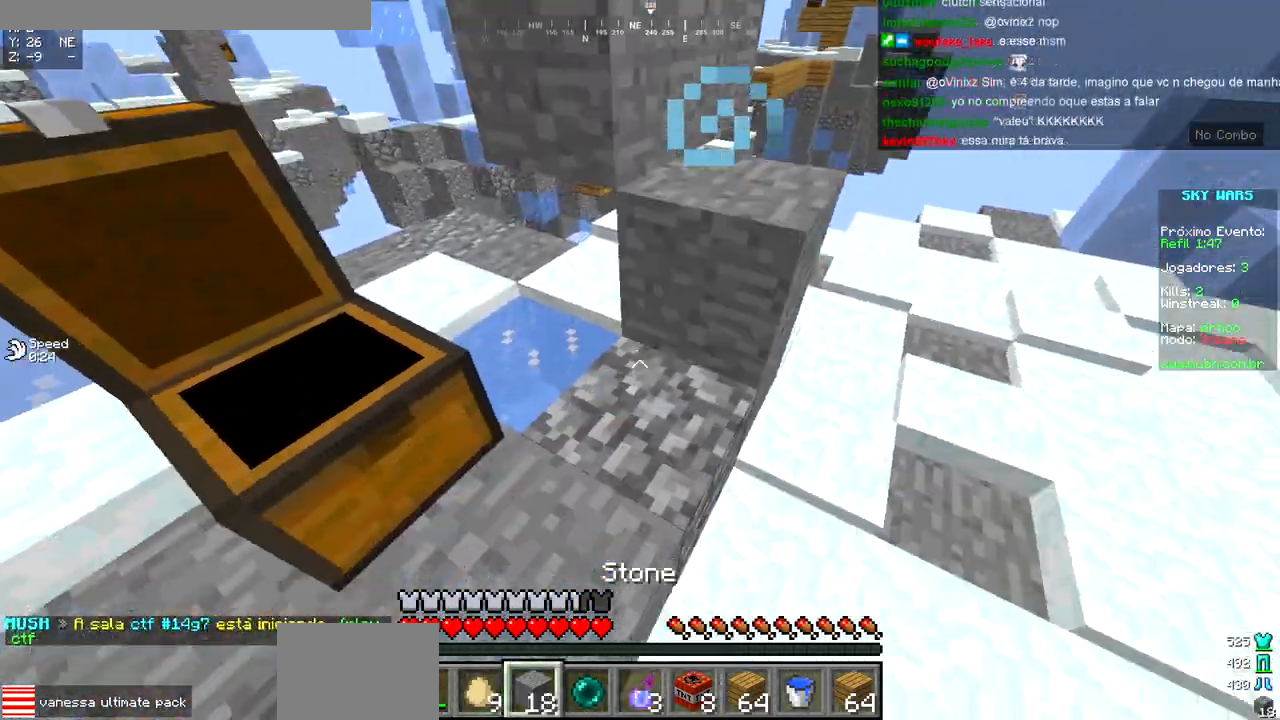
{"keys": ["d", "w"], "events": [[317, "w", "down"], [417, "d", "down"]]}
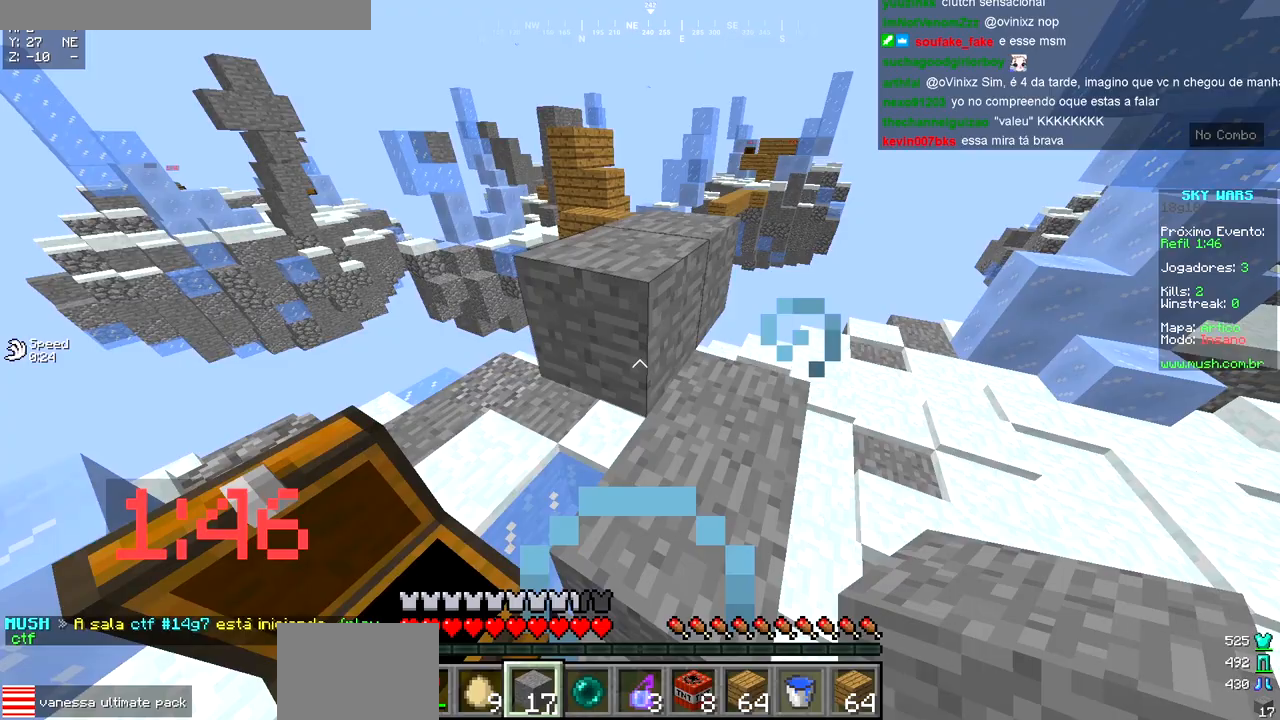
{"keys": ["w"], "events": [[367, "d", "up"]]}
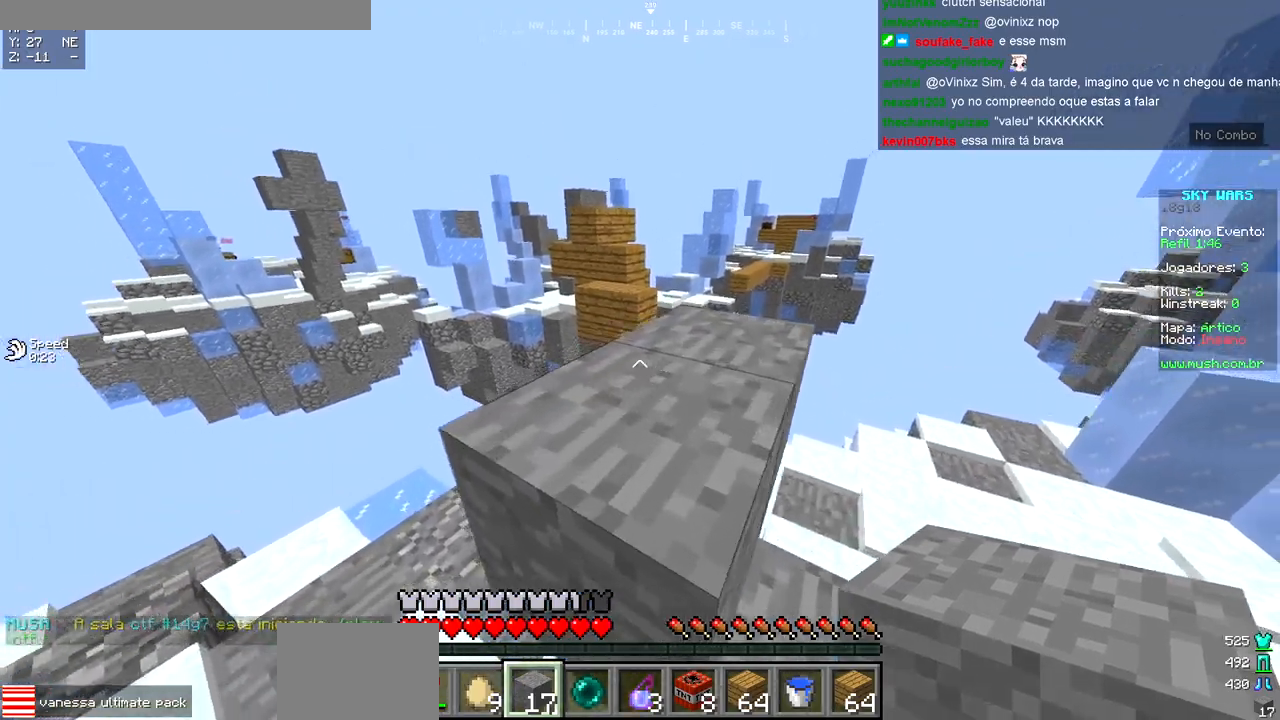
{"keys": ["d", "w"], "events": [[17, "a", "down"], [133, "a", "up"], [167, "d", "down"], [283, "w", "up"], [467, "w", "down"]]}
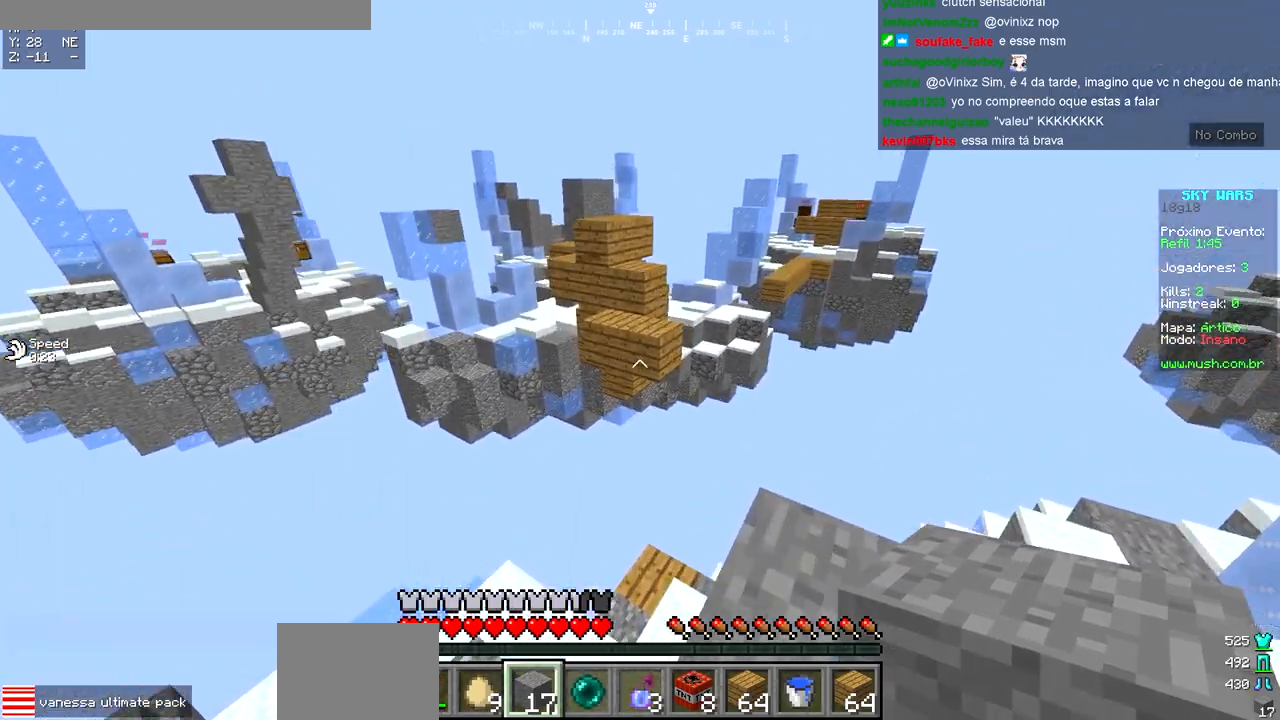
{"keys": ["a", "d", "s"], "events": [[367, "w", "up"], [467, "a", "down"], [467, "s", "down"]]}
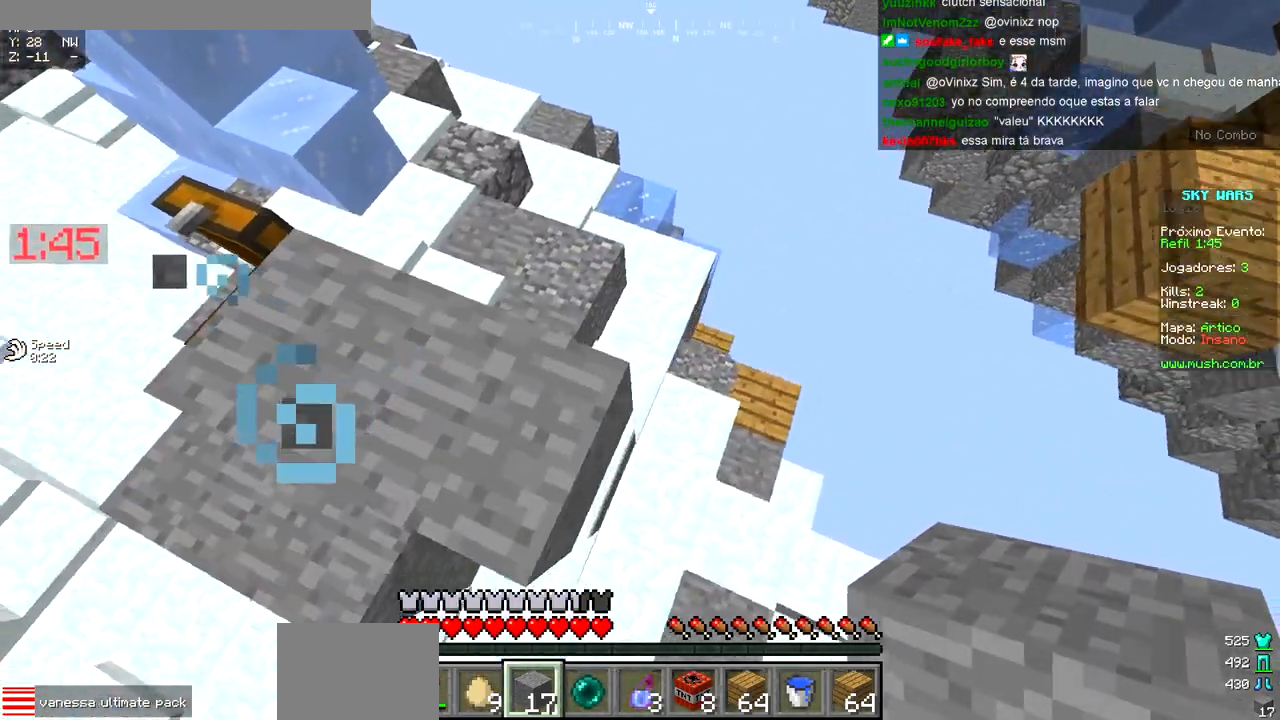
{"keys": ["d"], "events": [[17, "d", "up"], [233, "a", "up"], [233, "d", "down"], [400, "s", "up"]]}
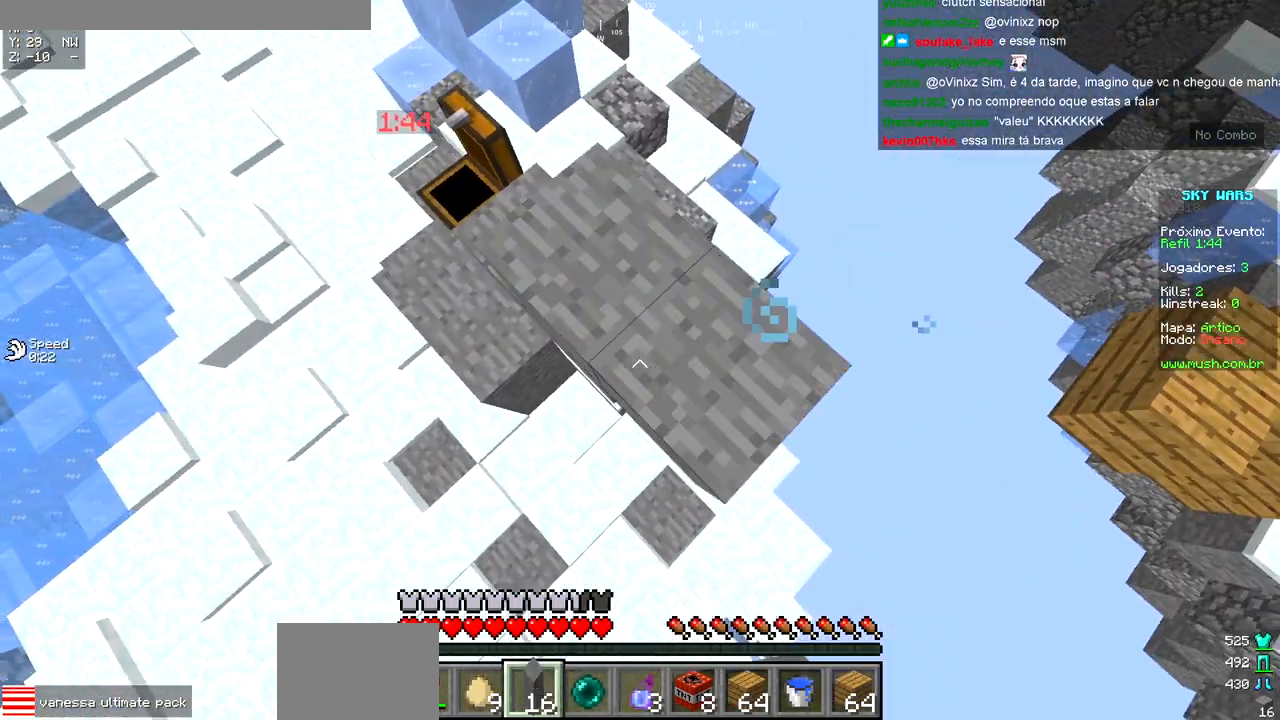
{"keys": [], "events": [[100, "d", "up"], [183, "d", "down"], [200, "s", "down"], [333, "d", "up"], [350, "s", "up"]]}
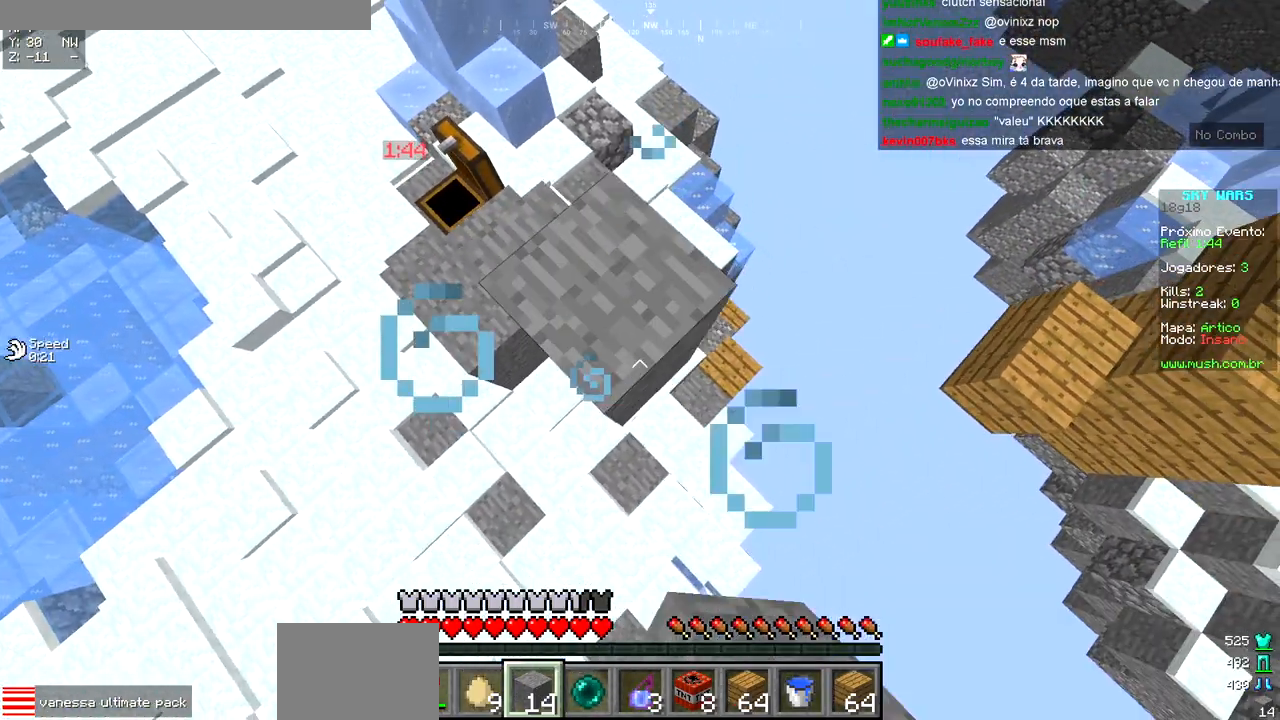
{"keys": ["d", "s"], "events": [[17, "s", "down"], [83, "d", "down"]]}
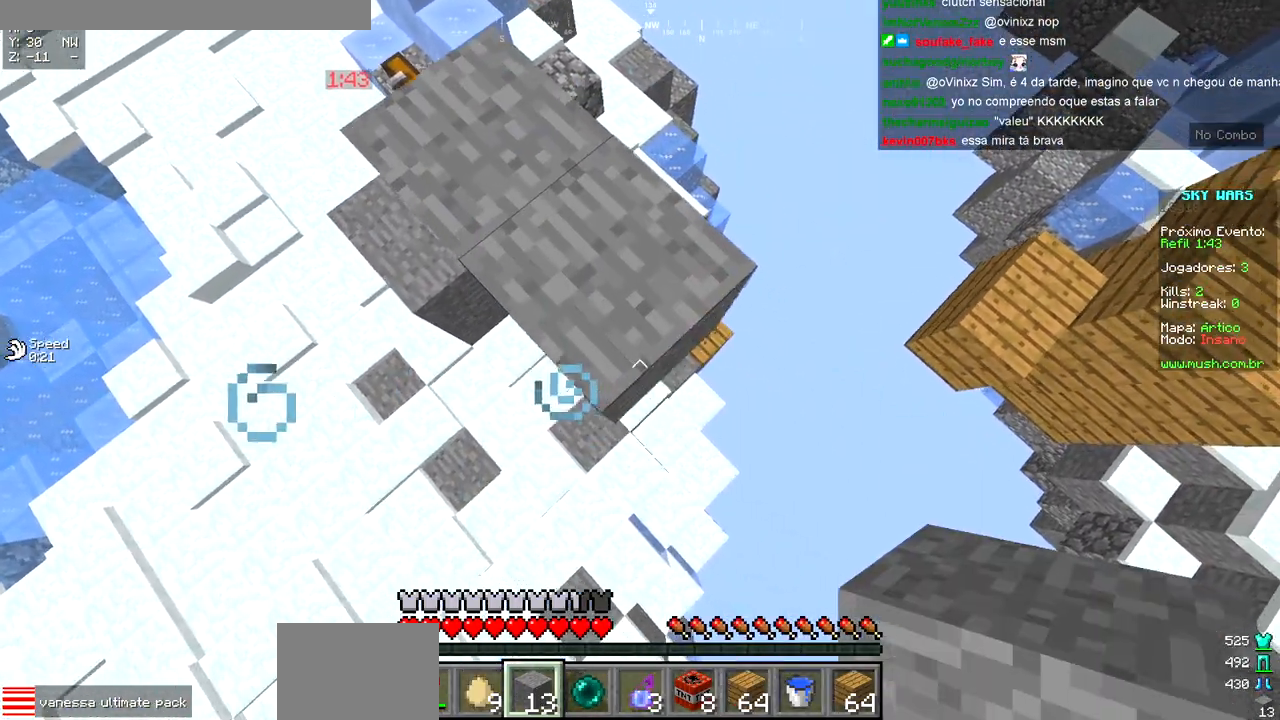
{"keys": ["d", "s"], "events": [[217, "s", "up"], [483, "s", "down"]]}
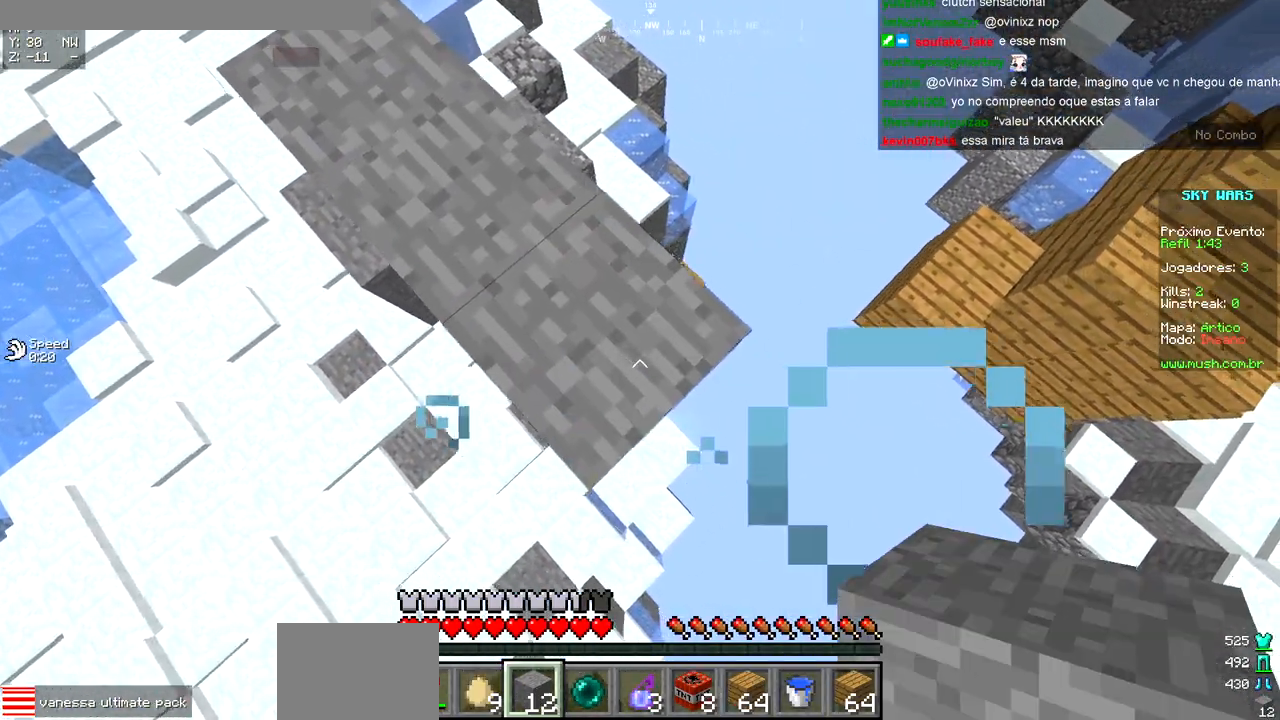
{"keys": ["a"], "events": [[267, "a", "down"], [333, "d", "up"], [433, "s", "up"]]}
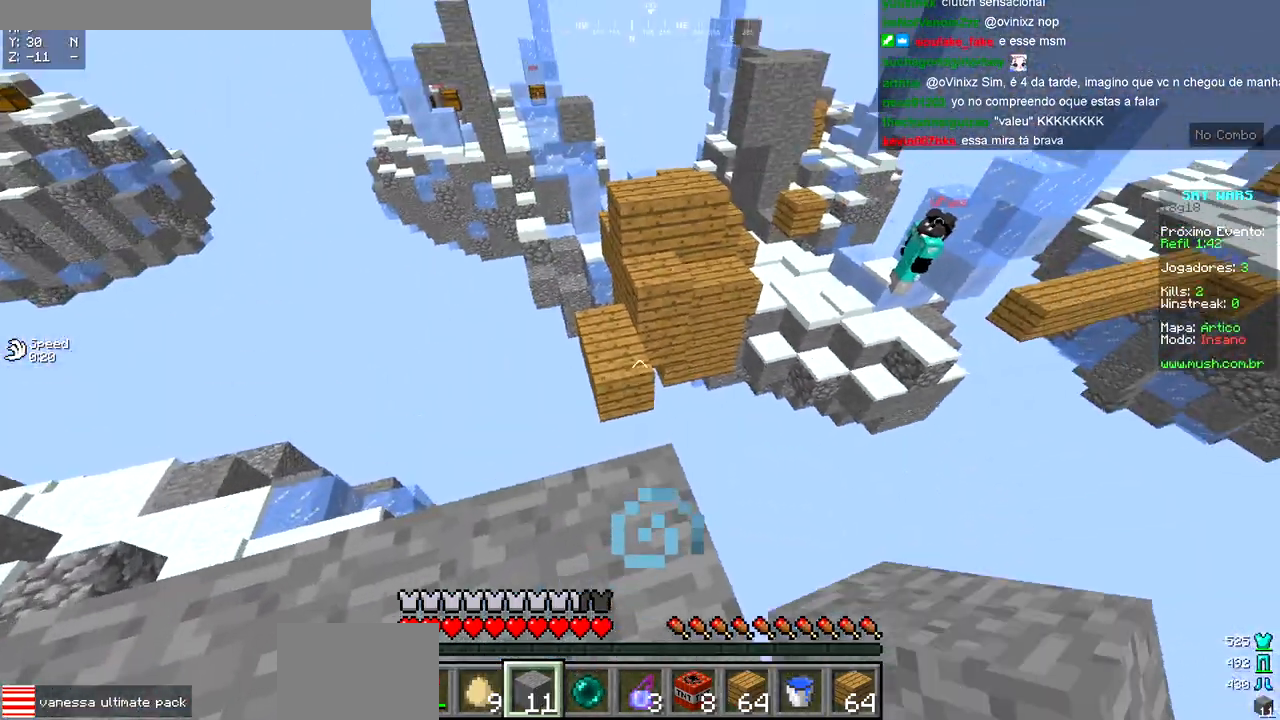
{"keys": ["s"], "events": [[17, "s", "down"], [117, "s", "up"], [183, "a", "up"], [217, "w", "down"], [233, "a", "down"], [333, "w", "up"], [350, "a", "up"], [450, "s", "down"]]}
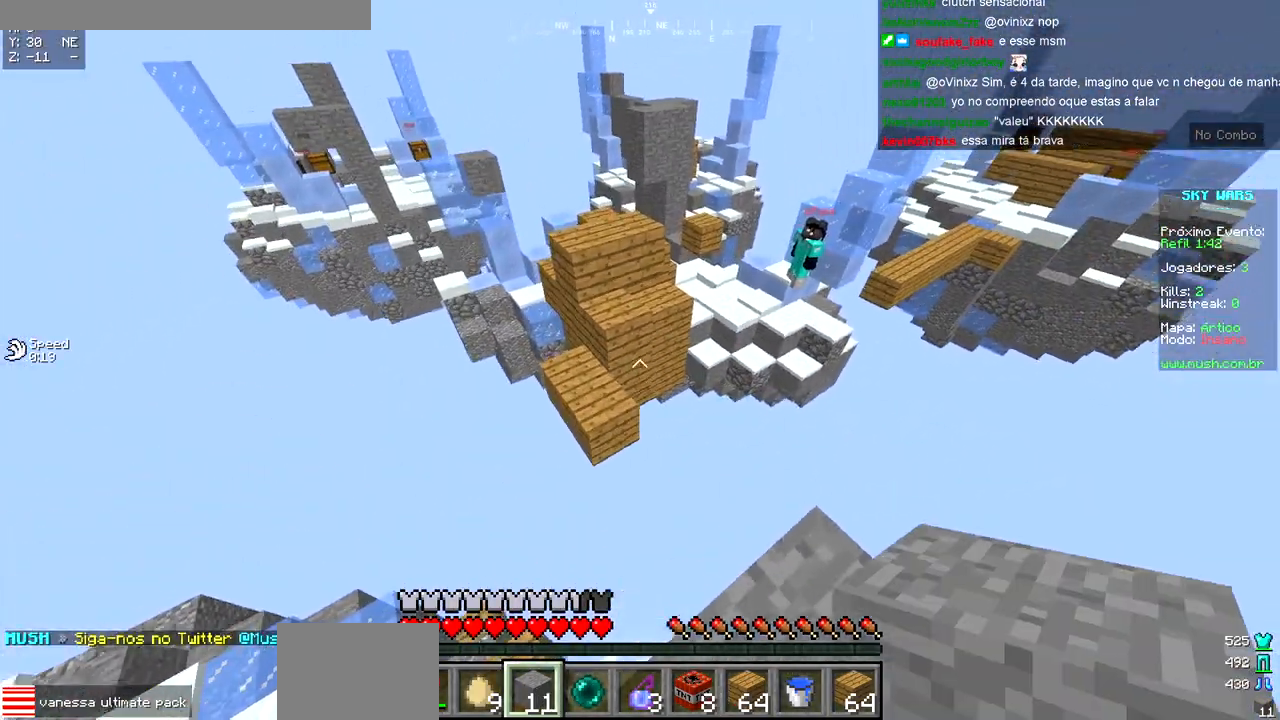
{"keys": ["a", "s"], "events": [[267, "a", "down"]]}
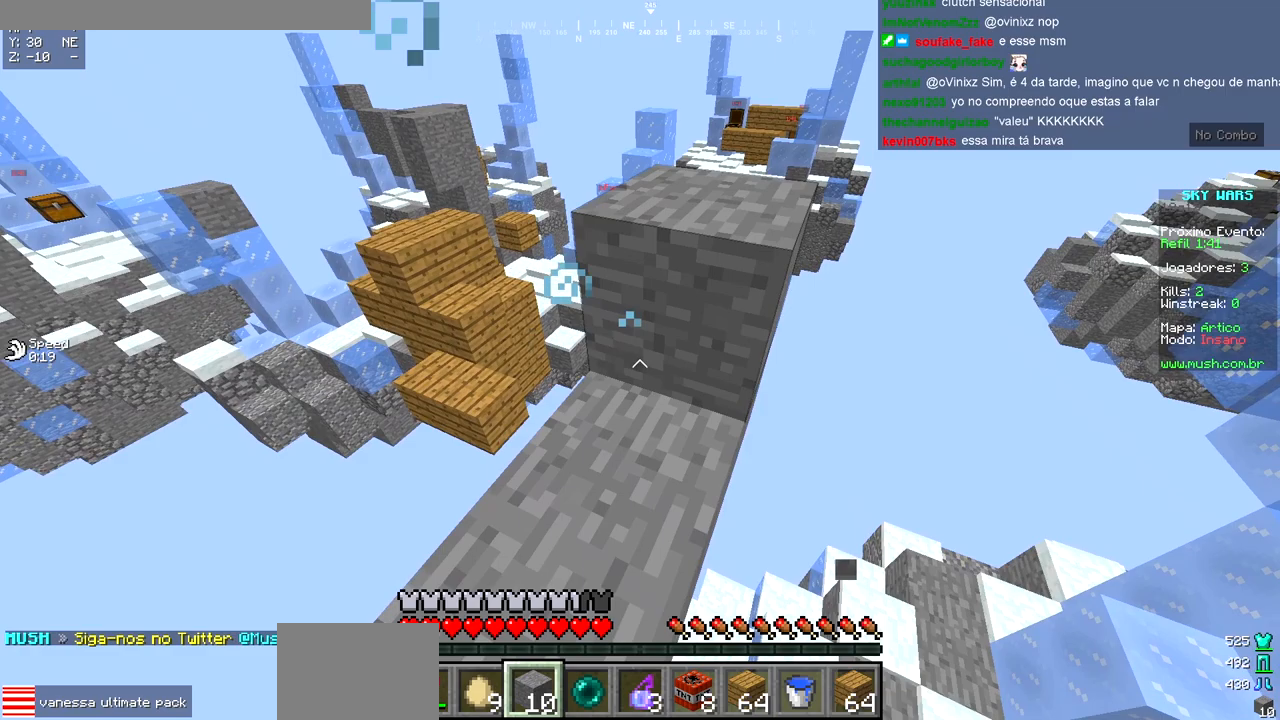
{"keys": ["w"], "events": [[33, "a", "up"], [67, "s", "up"], [417, "w", "down"]]}
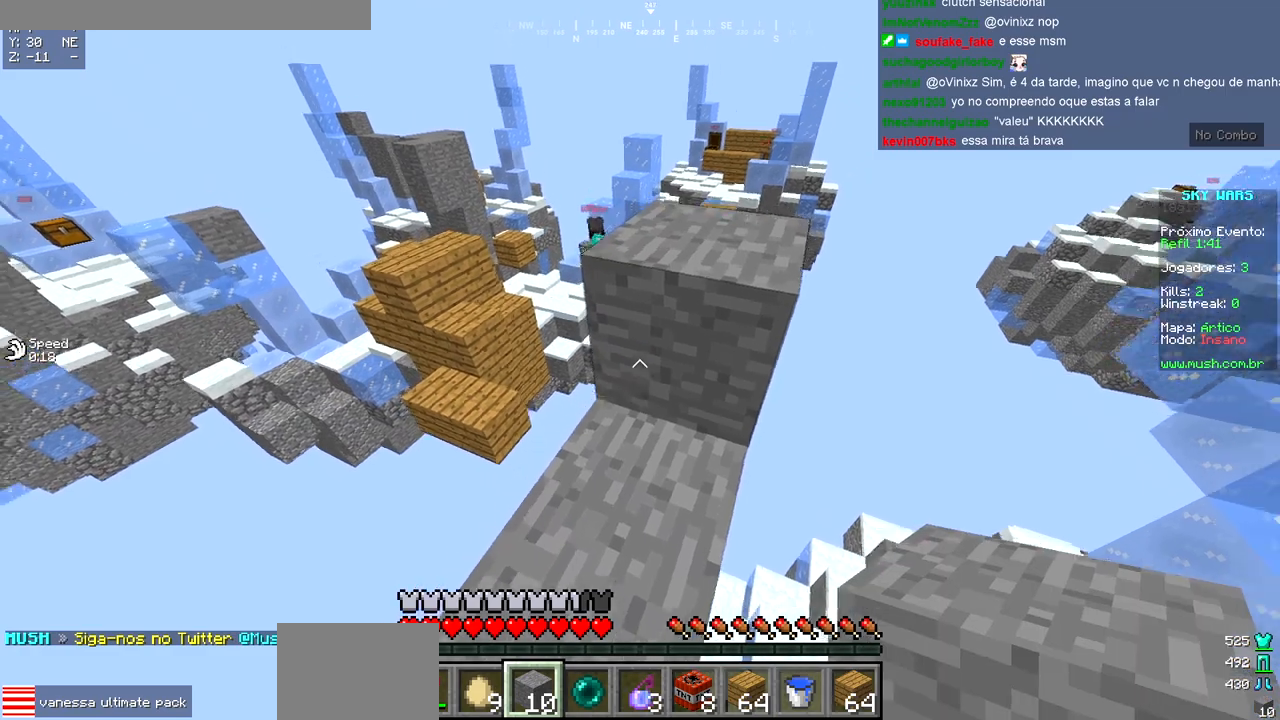
{"keys": ["d", "w"], "events": [[133, "w", "up"], [367, "w", "down"], [483, "d", "down"]]}
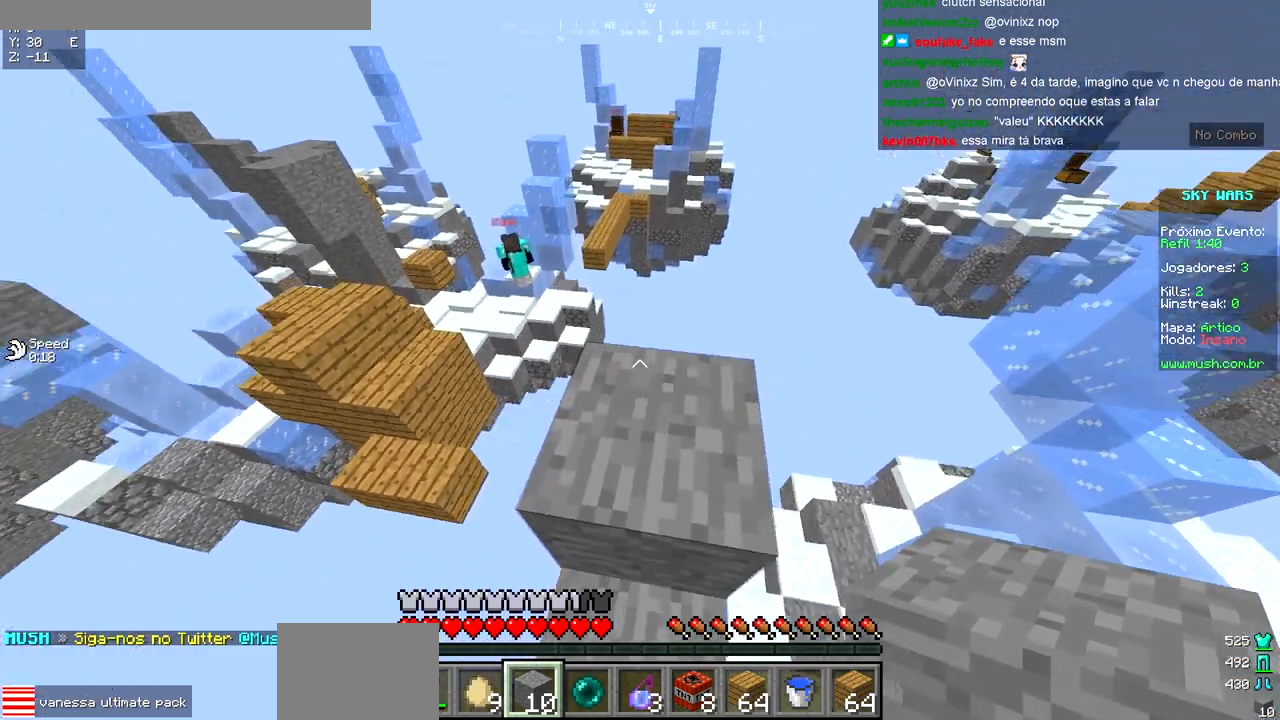
{"keys": [], "events": [[117, "d", "up"], [200, "w", "up"]]}
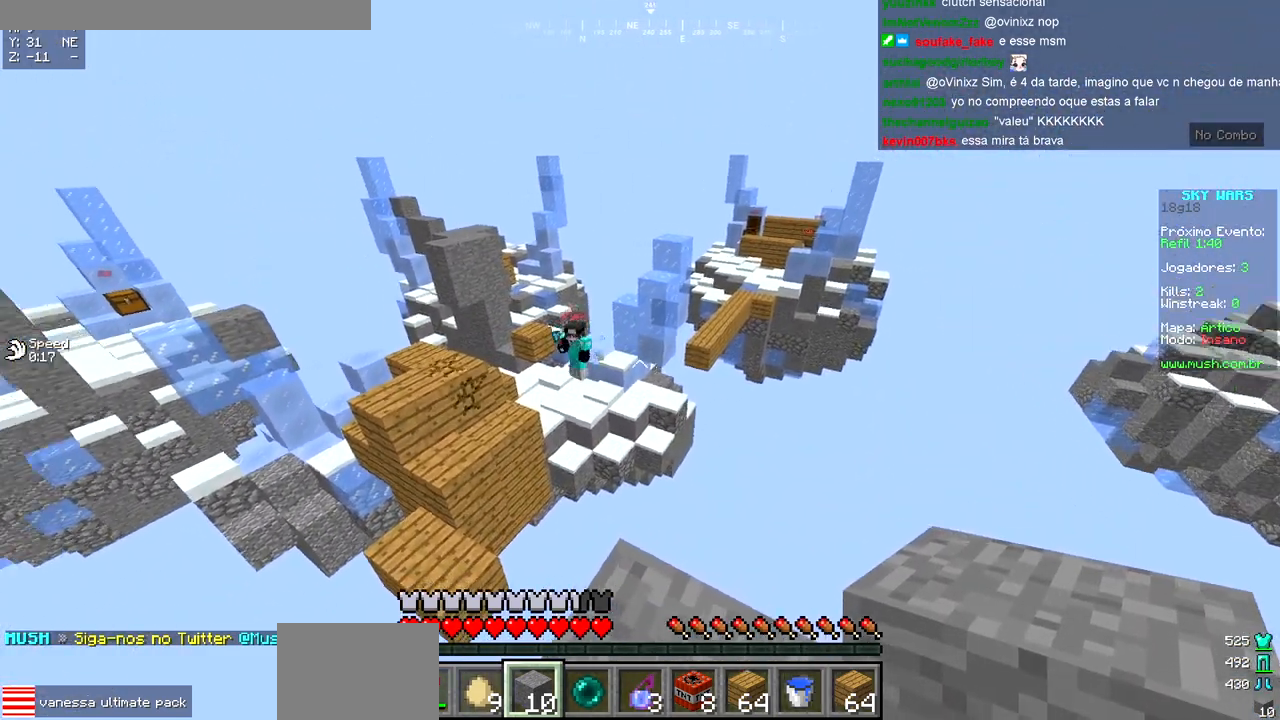
{"keys": [], "events": []}
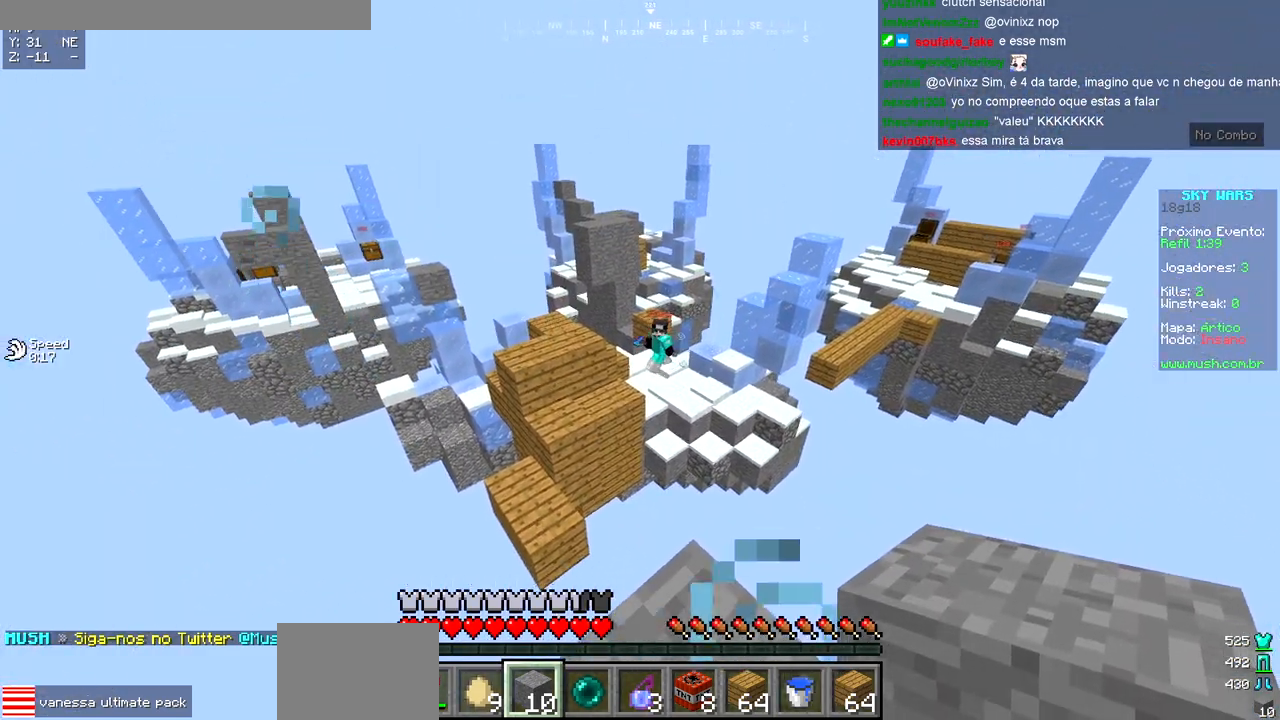
{"keys": [], "events": []}
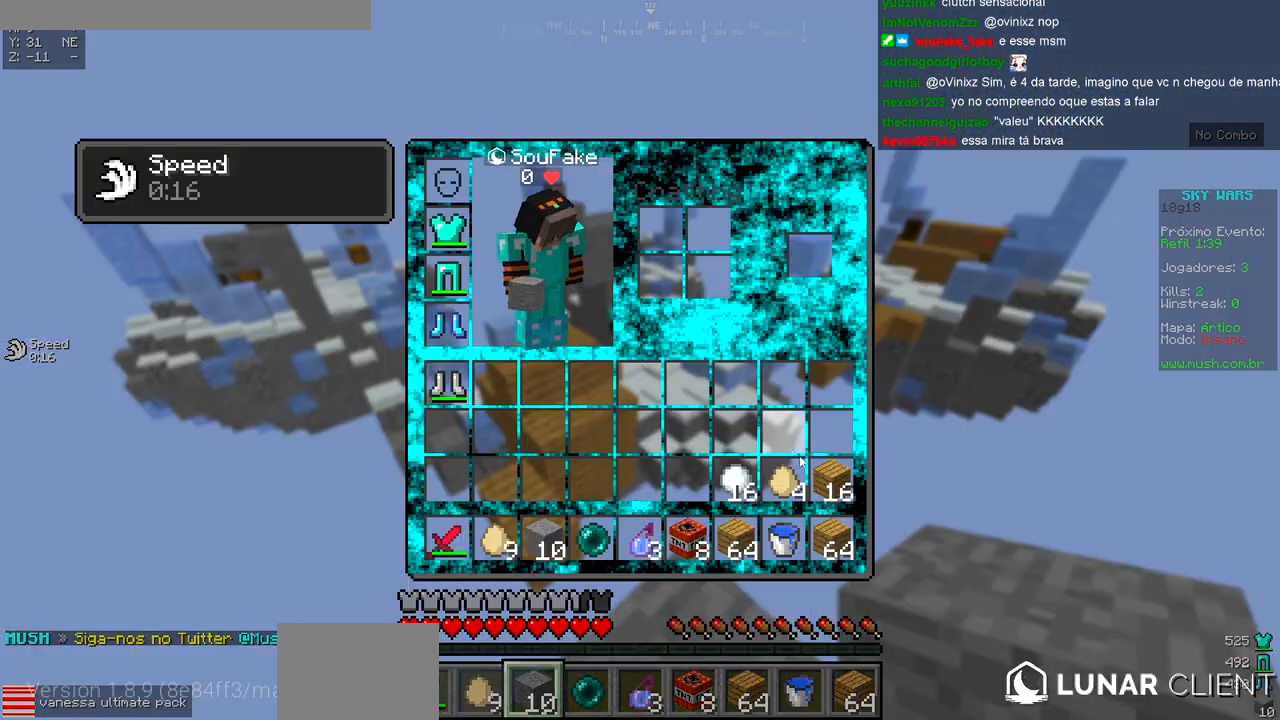
{"keys": [], "events": []}
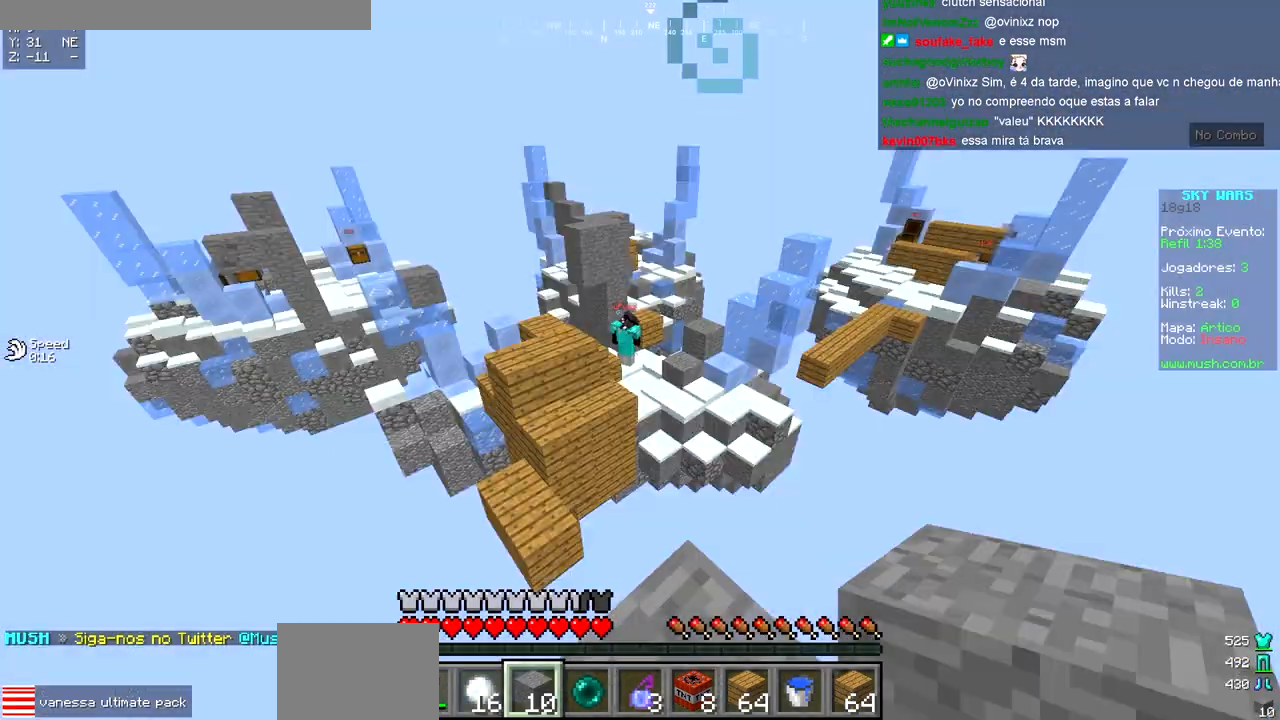
{"keys": [], "events": []}
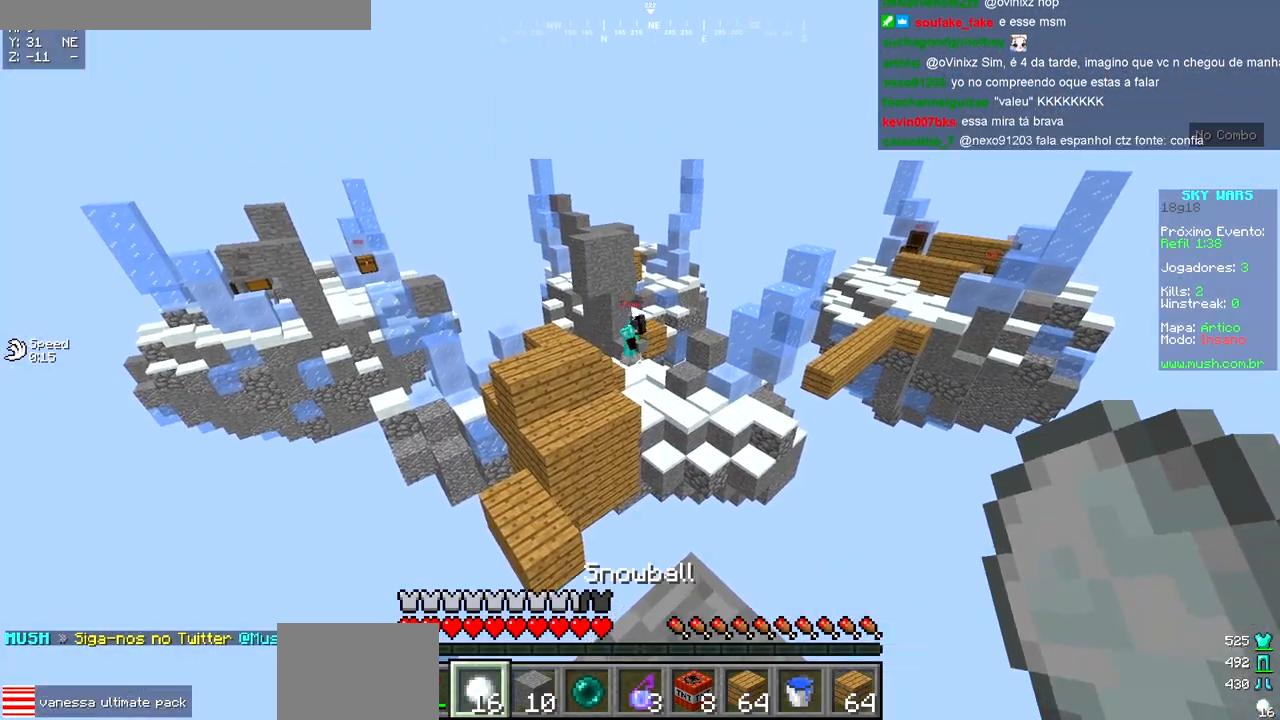
{"keys": [], "events": []}
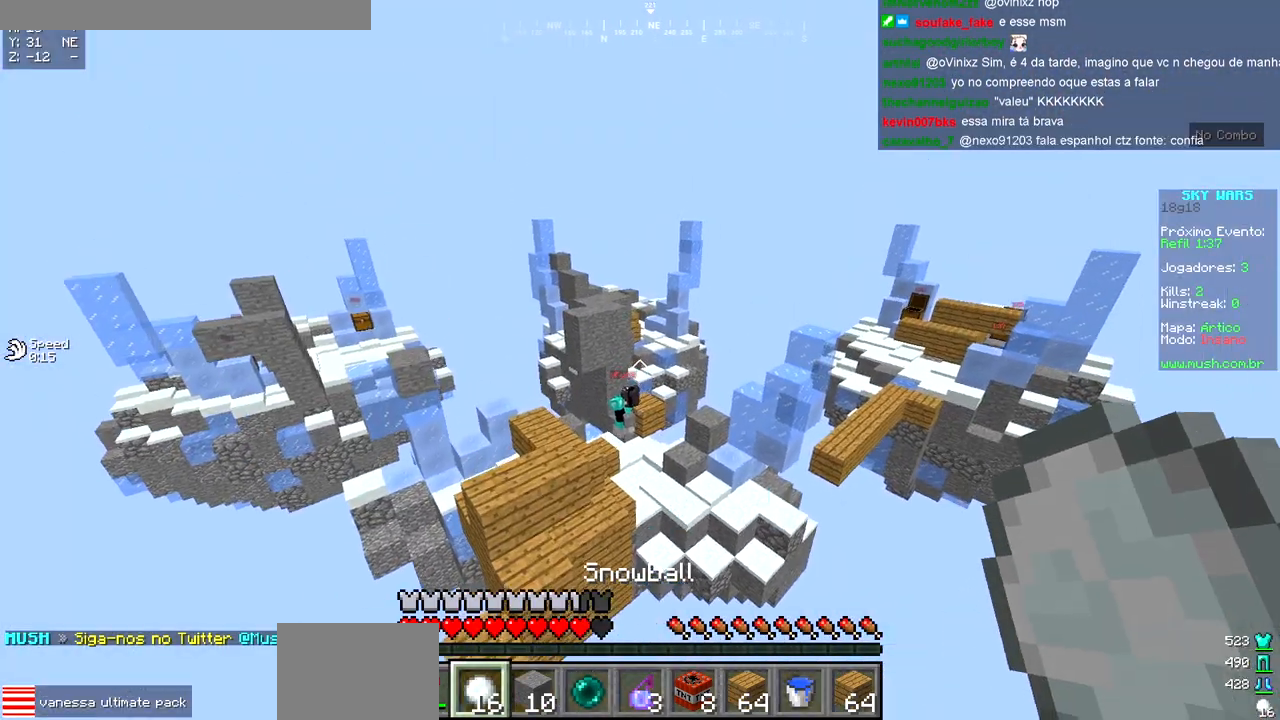
{"keys": ["s"], "events": [[67, "s", "down"], [150, "a", "down"], [367, "a", "up"]]}
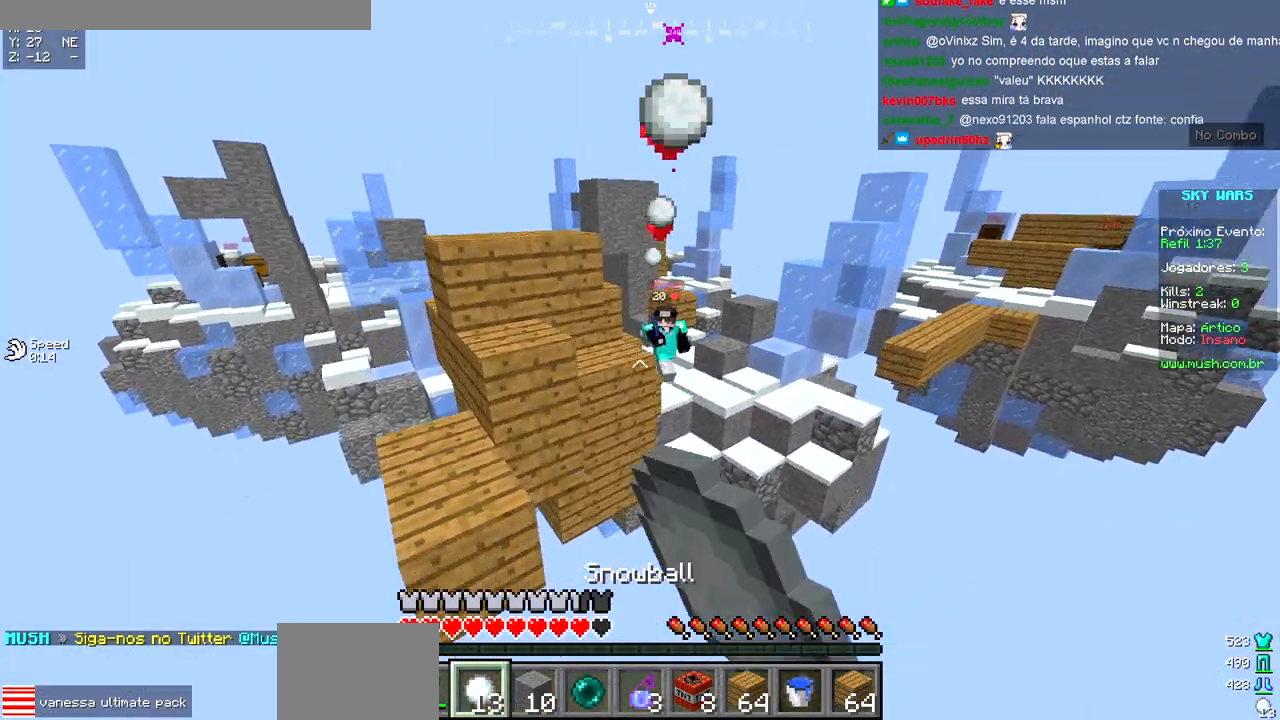
{"keys": ["s"], "events": []}
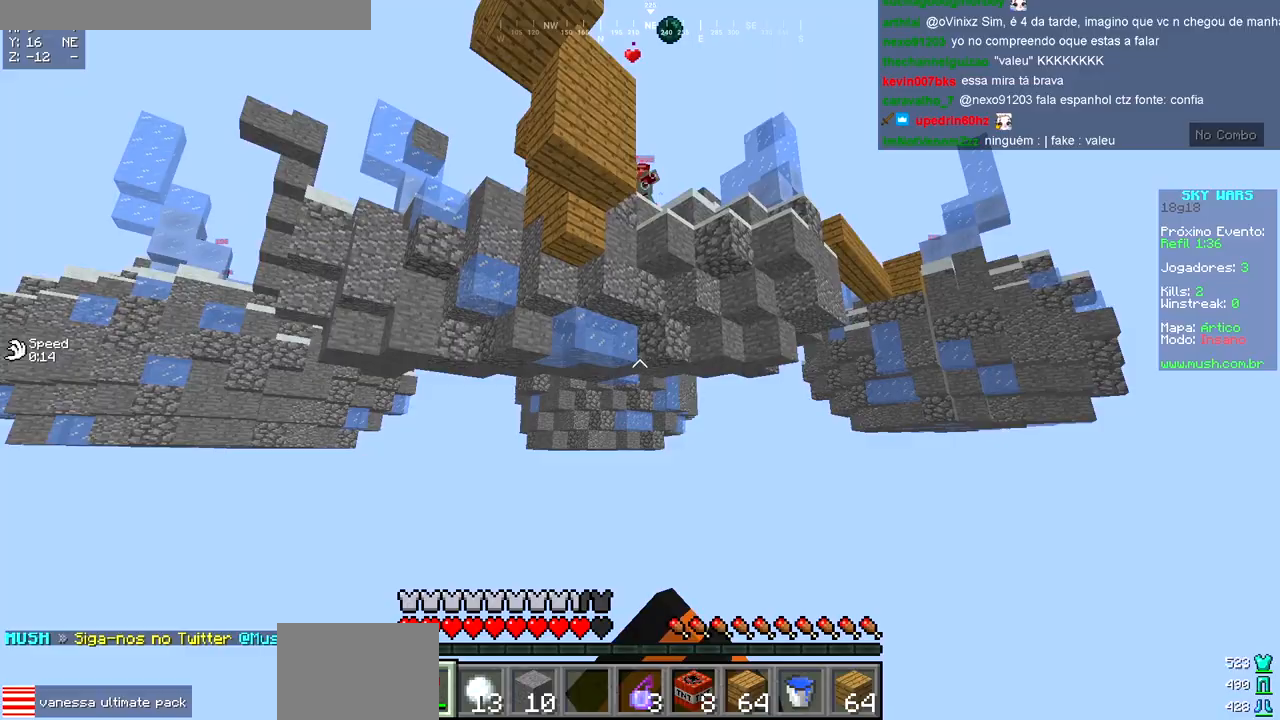
{"keys": ["w"], "events": [[150, "s", "up"], [233, "w", "down"]]}
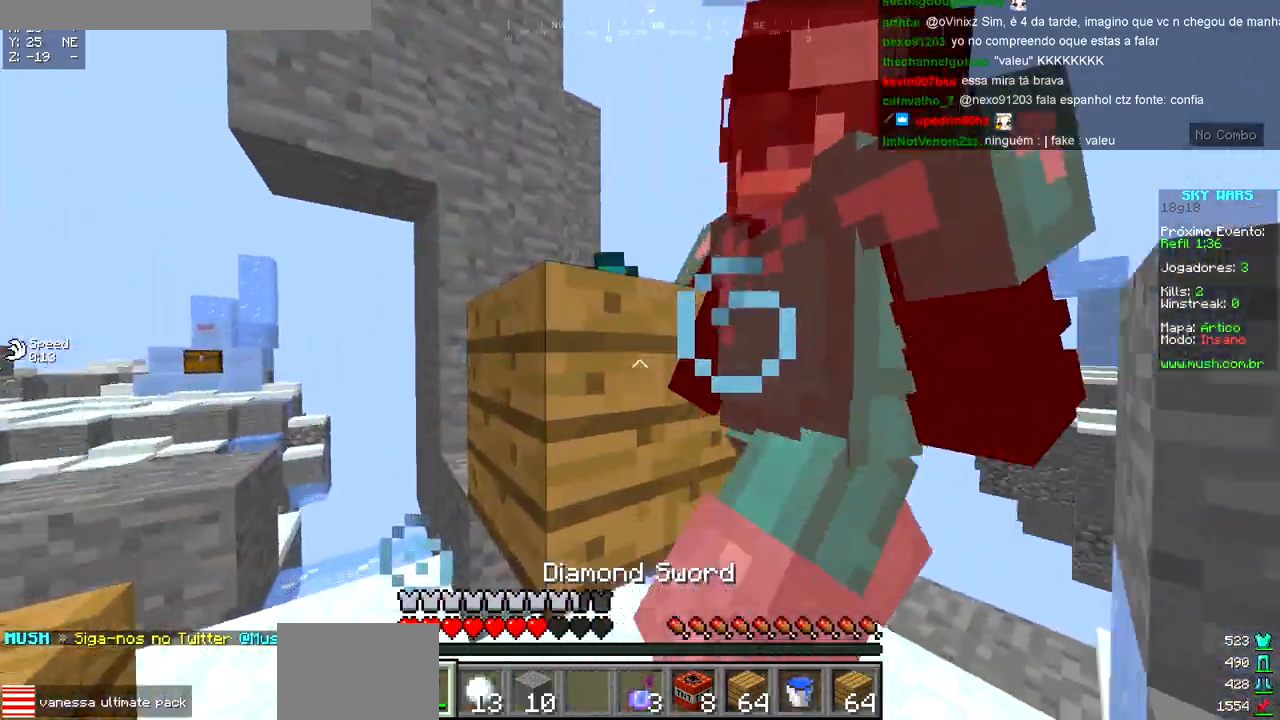
{"keys": ["d", "w"], "events": [[67, "a", "down"], [117, "w", "up"], [217, "d", "down"], [233, "w", "down"], [283, "a", "up"], [333, "d", "up"], [433, "d", "down"]]}